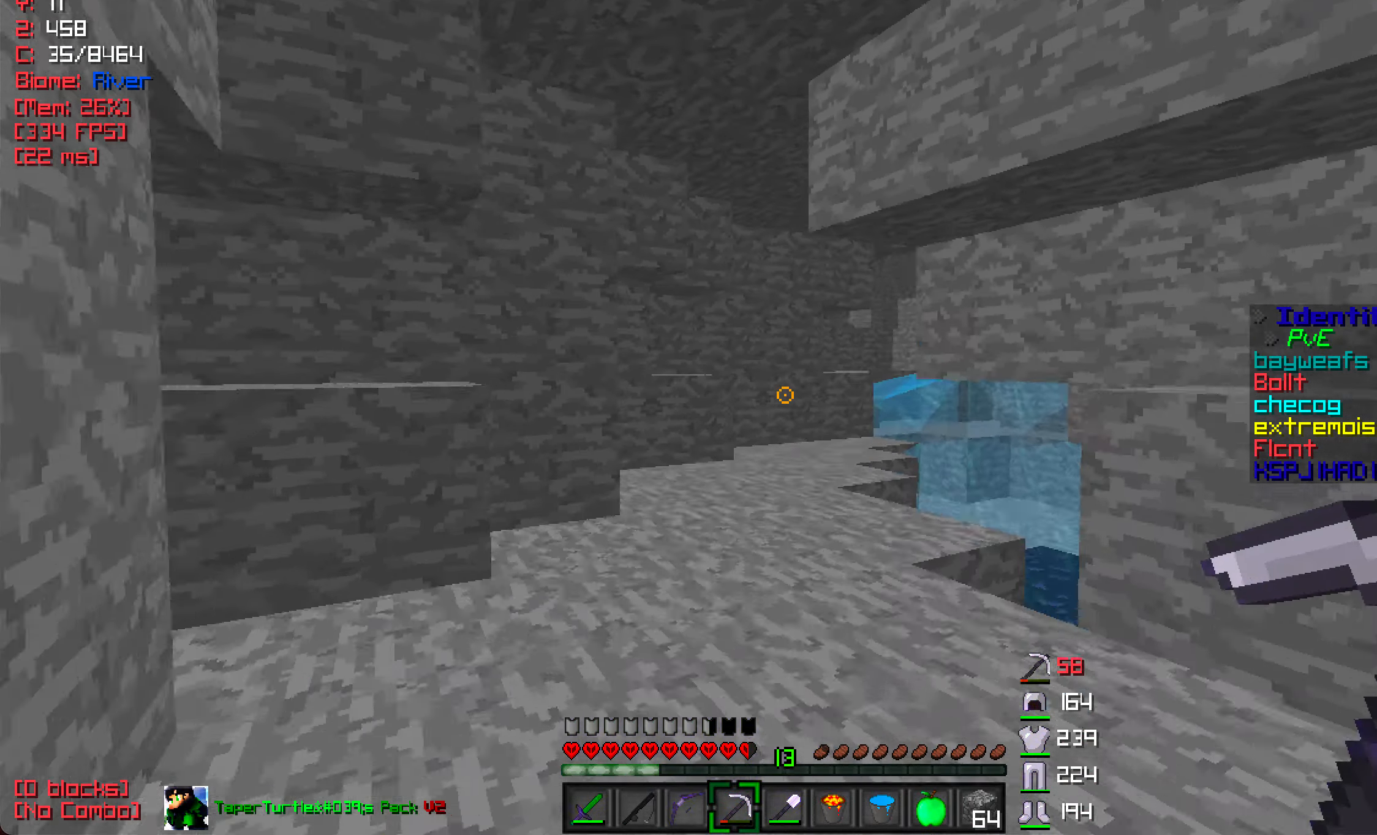
Gameplay with keyboard and mouse; each line is a JSON object with the keys and mouse buttons held at the frame after it. "events" lists presses ("down") and releases ("up") of "a", "d", "s", "w", "mouse_left" and "mouse_right" between this image and that frame as [ms after this image, input, new state], when the widget could be followed in between. "mouse_left", "mouse_right" = the "left", "right" buttons of the "mouse" list. No other keys are recorded. Fast repeated clicks can show as one long hold. Mouse movement is not recorded.
{"keys": ["w"], "mouse": [], "events": []}
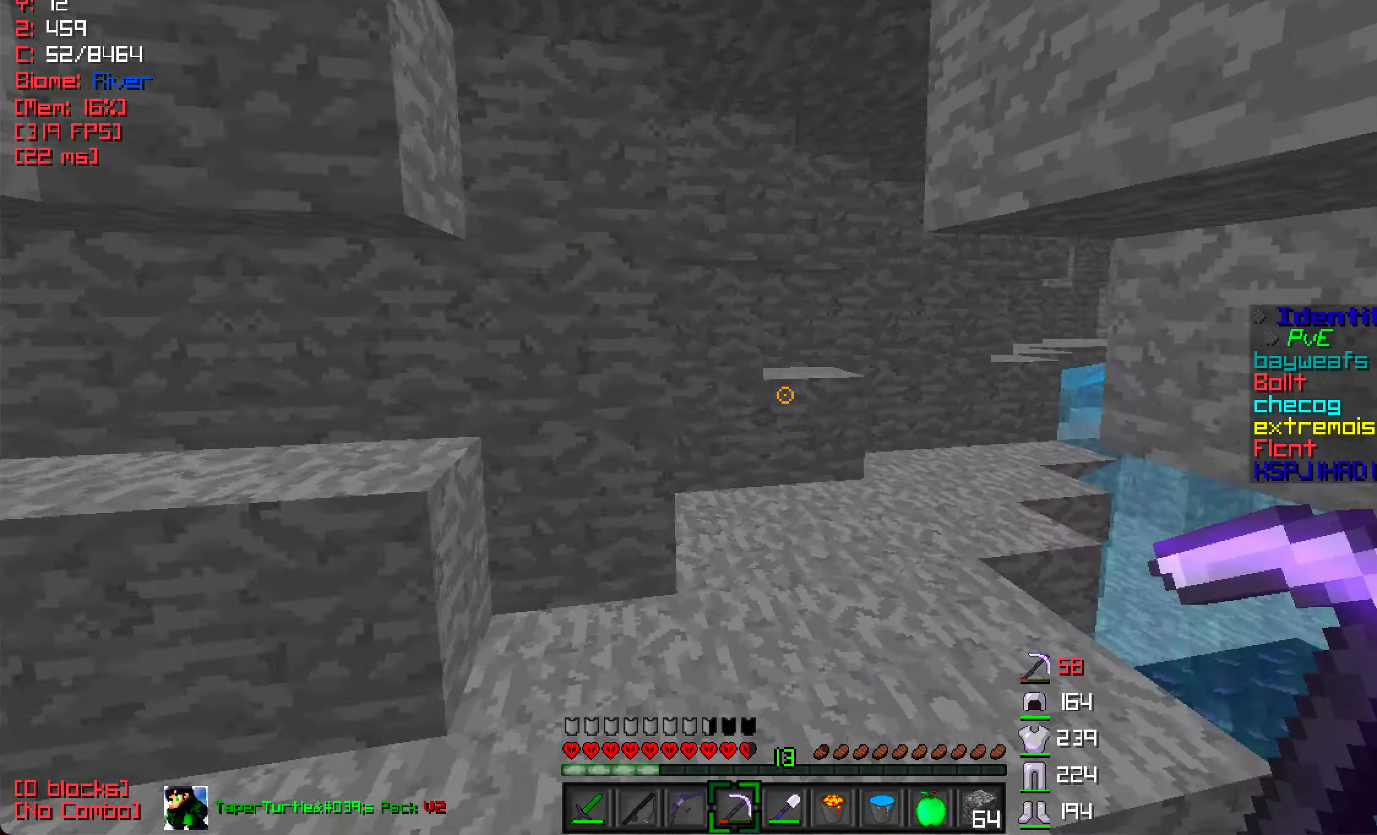
{"keys": ["a", "w"], "mouse": [], "events": [[50, "a", "down"]]}
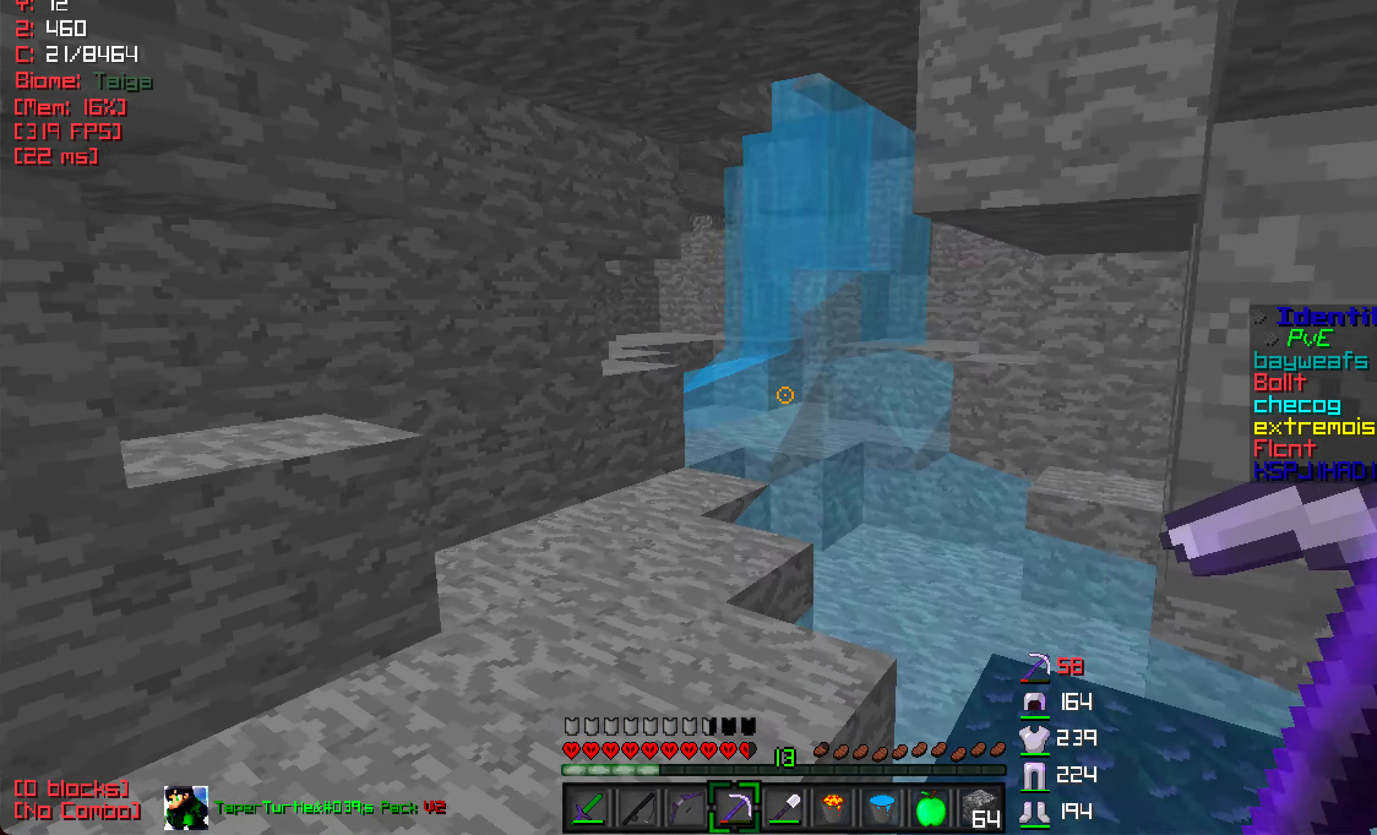
{"keys": ["w"], "mouse": [], "events": [[400, "a", "up"]]}
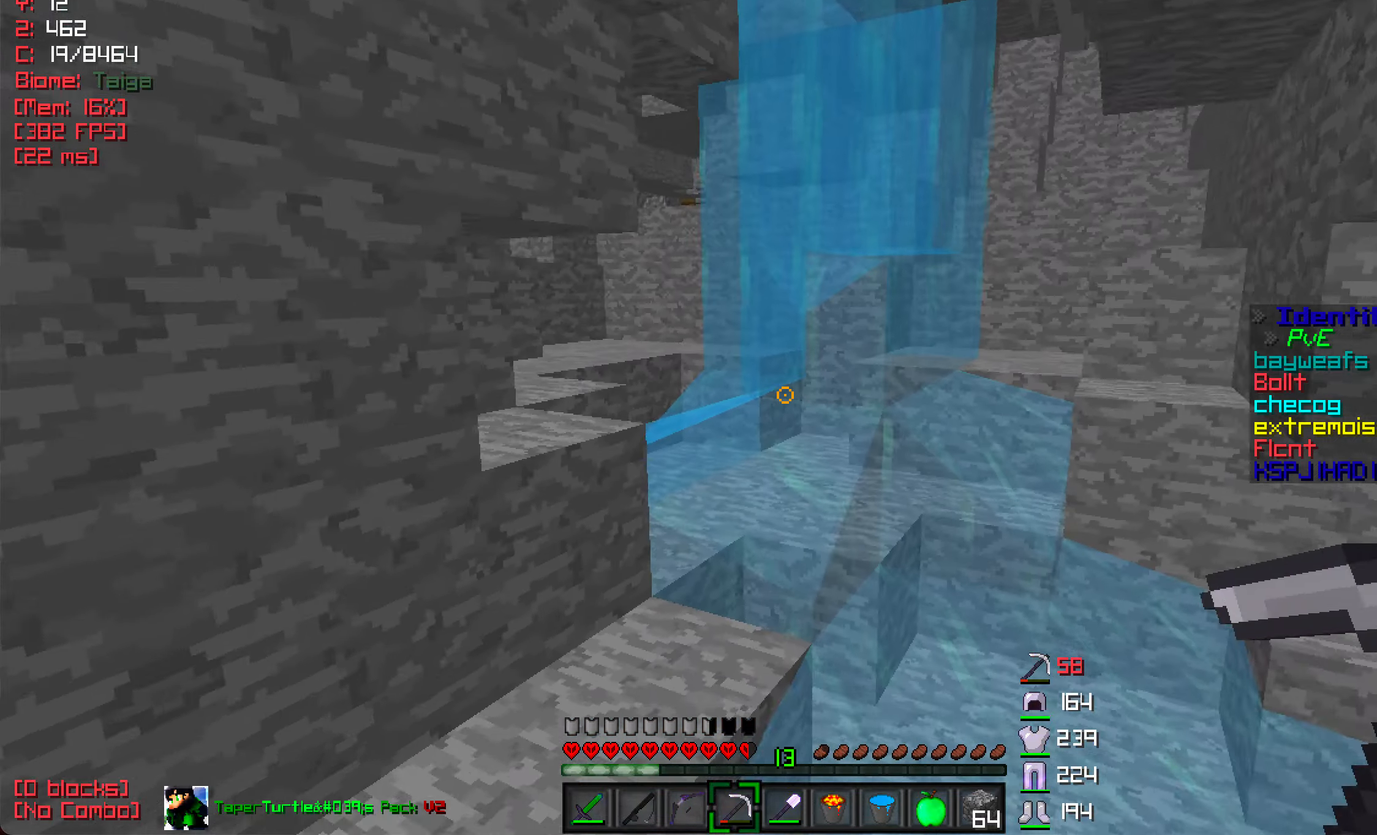
{"keys": ["w"], "mouse": [], "events": []}
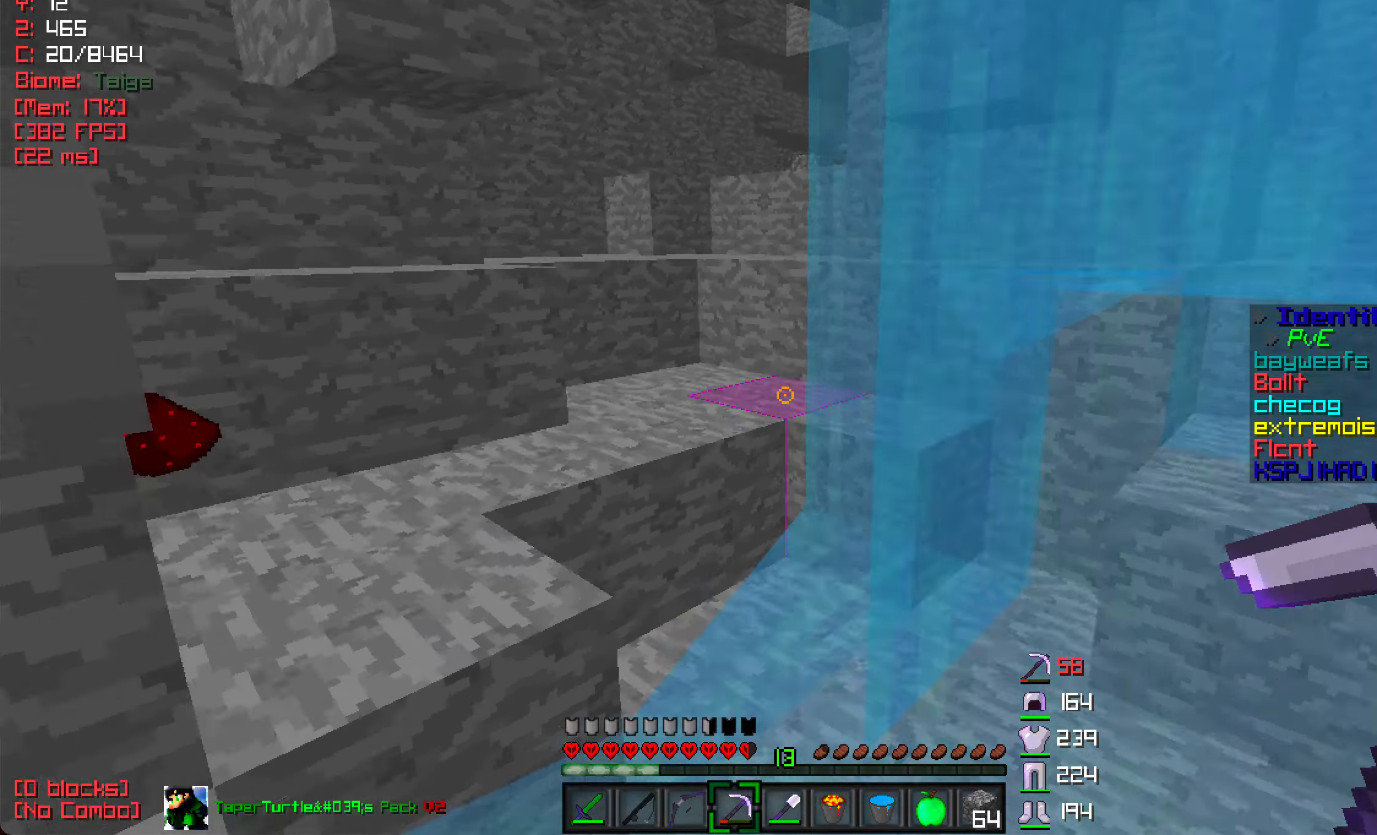
{"keys": ["w"], "mouse": [], "events": []}
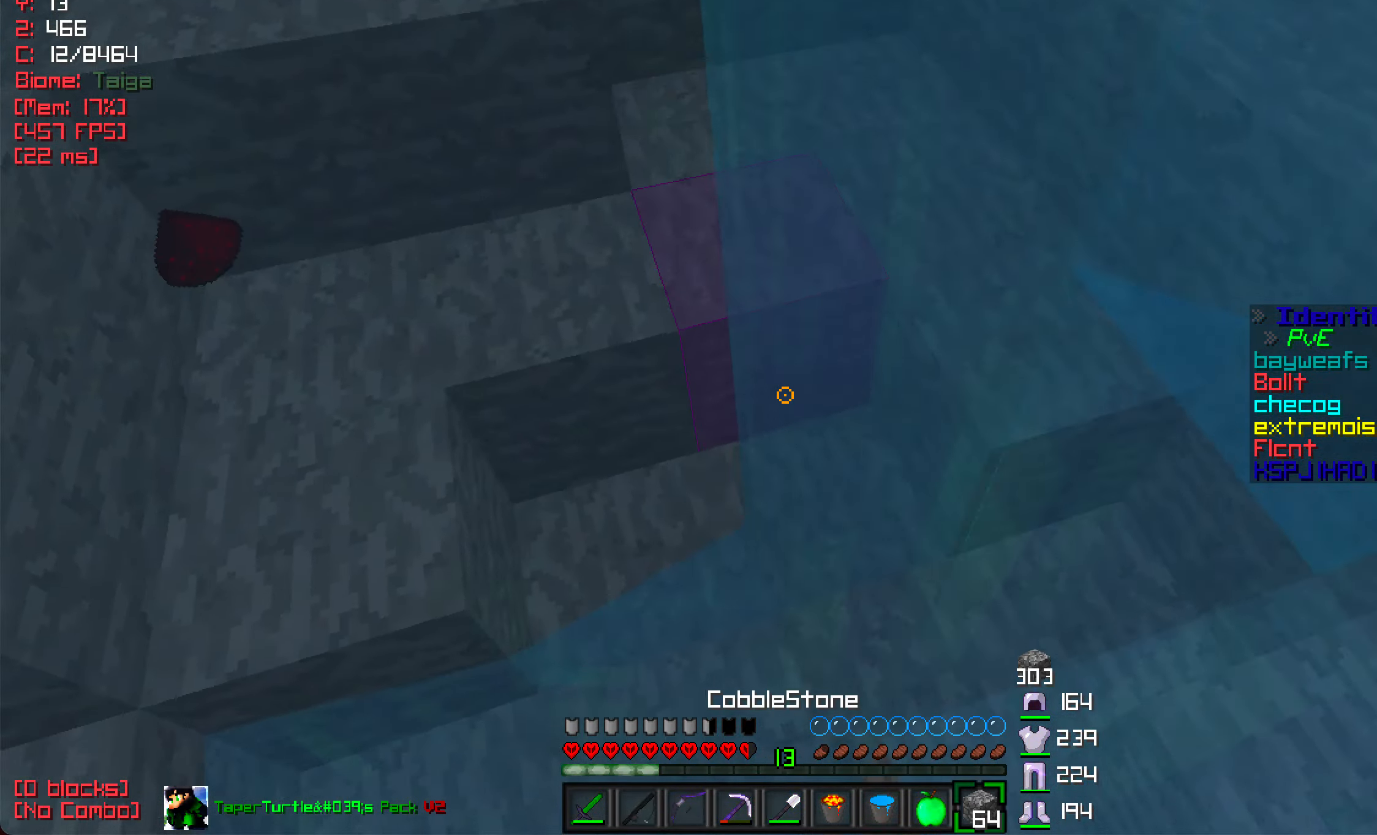
{"keys": ["w"], "mouse": [], "events": [[333, "mouse_right", "down"], [450, "mouse_right", "up"]]}
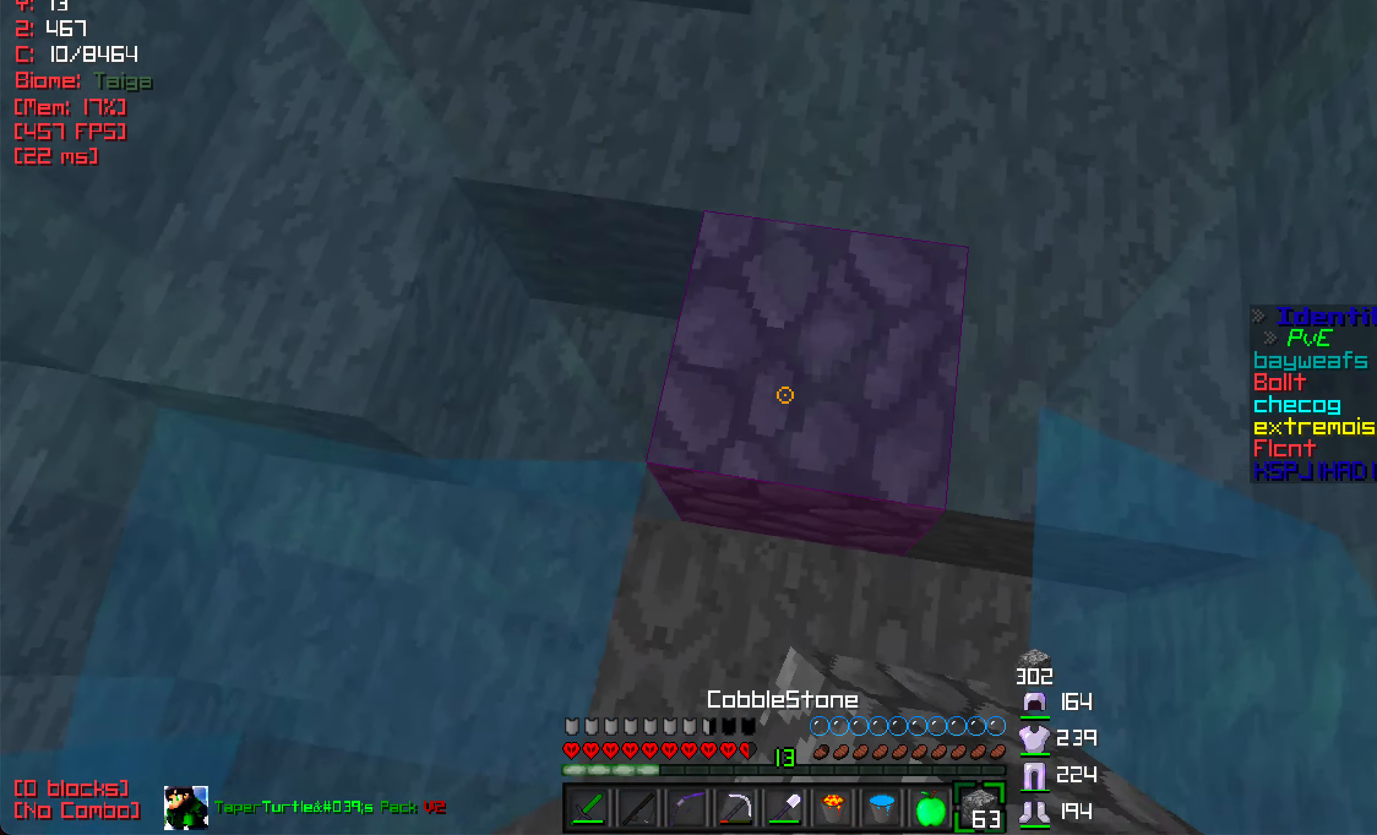
{"keys": ["a", "w"], "mouse": [], "events": [[467, "a", "down"]]}
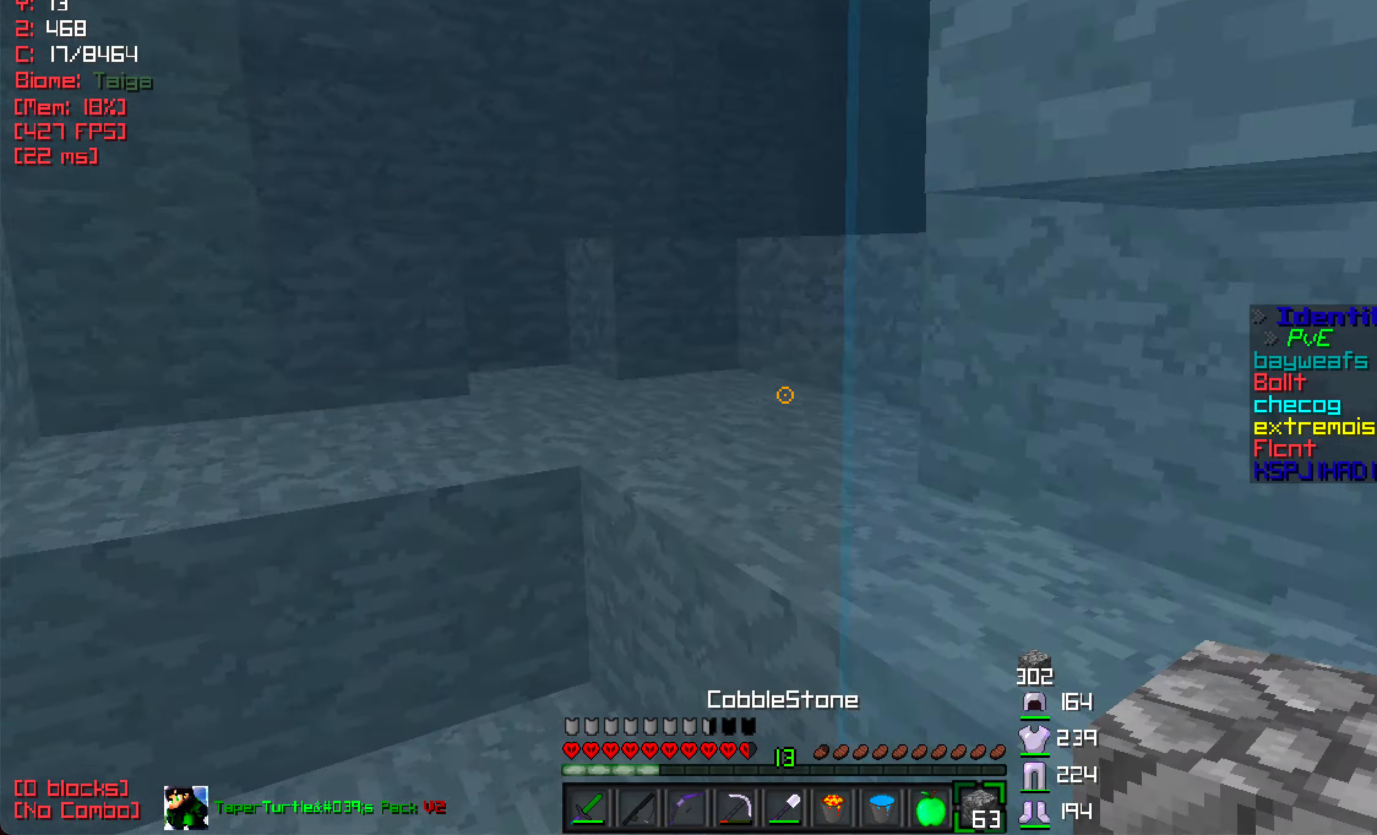
{"keys": ["a", "w"], "mouse": [], "events": [[317, "a", "up"], [400, "a", "down"]]}
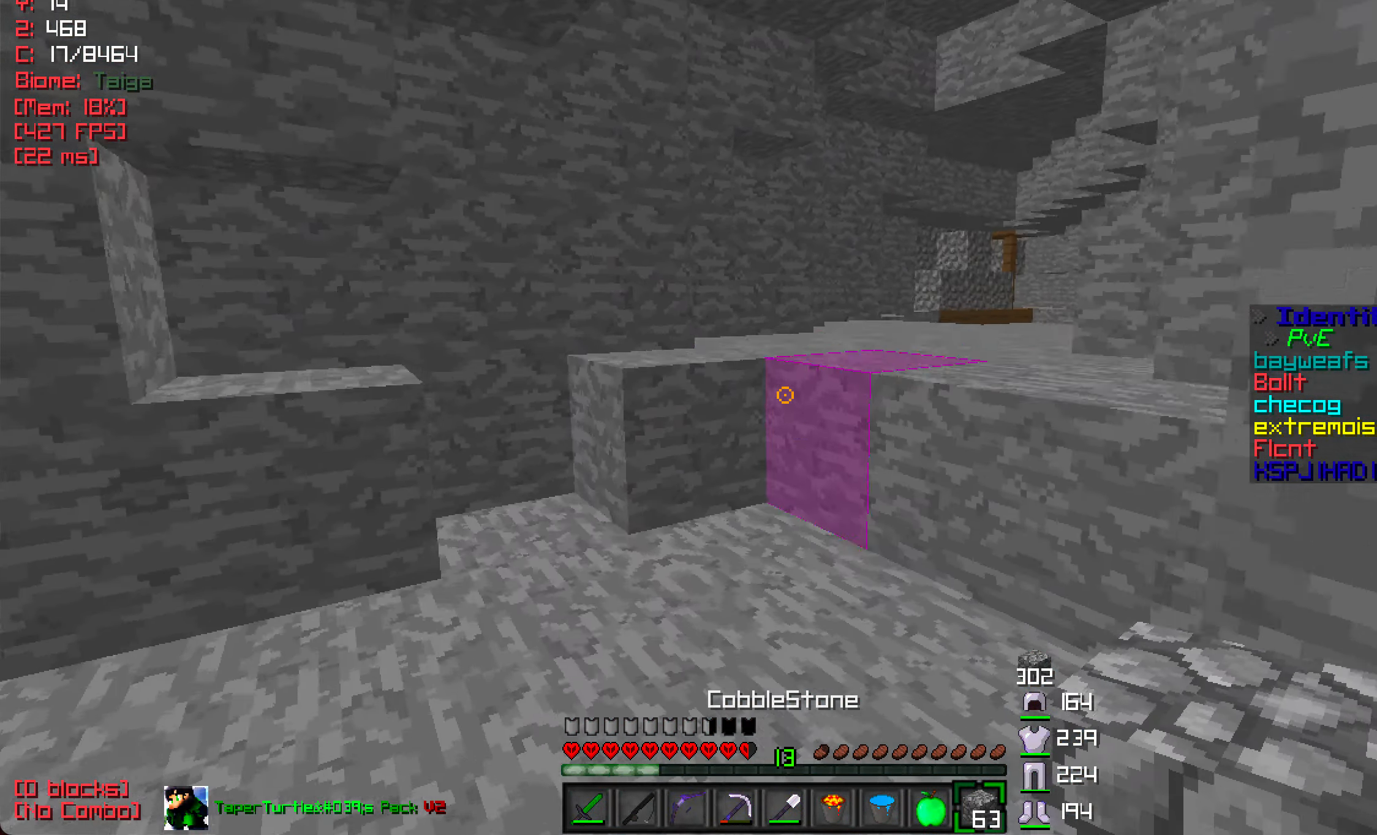
{"keys": ["w"], "mouse": [], "events": [[50, "a", "up"]]}
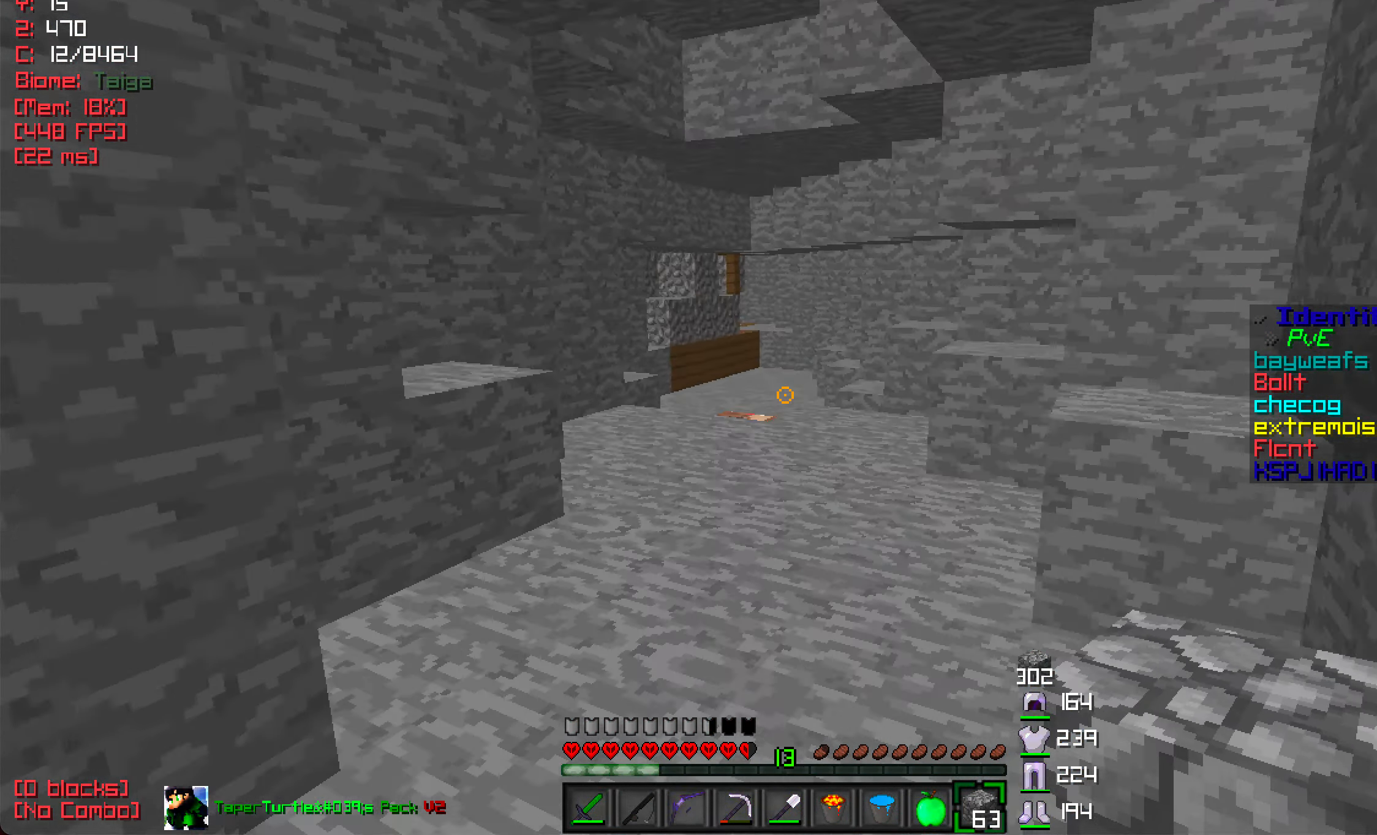
{"keys": ["w"], "mouse": [], "events": []}
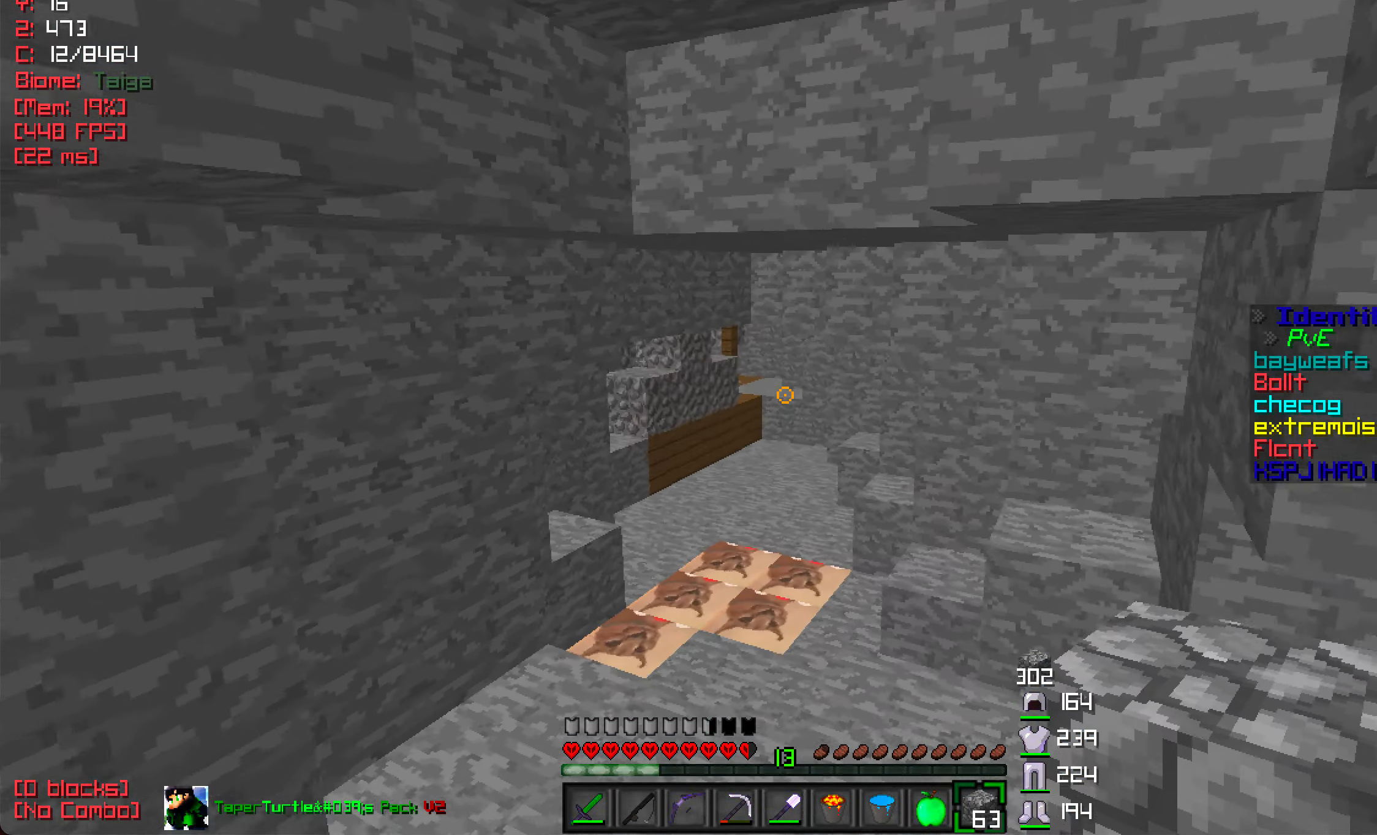
{"keys": ["a", "w"], "mouse": [], "events": [[300, "a", "down"]]}
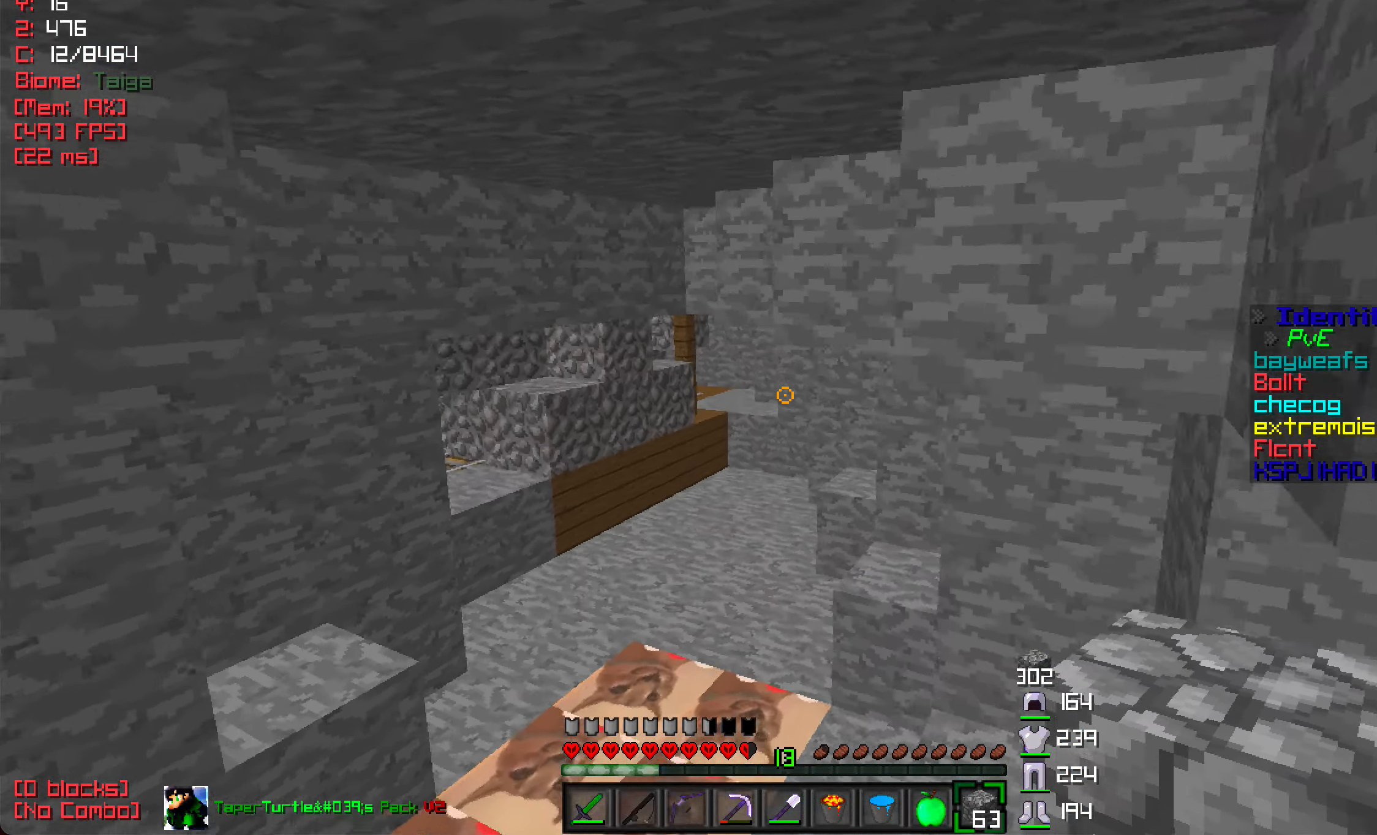
{"keys": ["w"], "mouse": [], "events": [[233, "a", "up"]]}
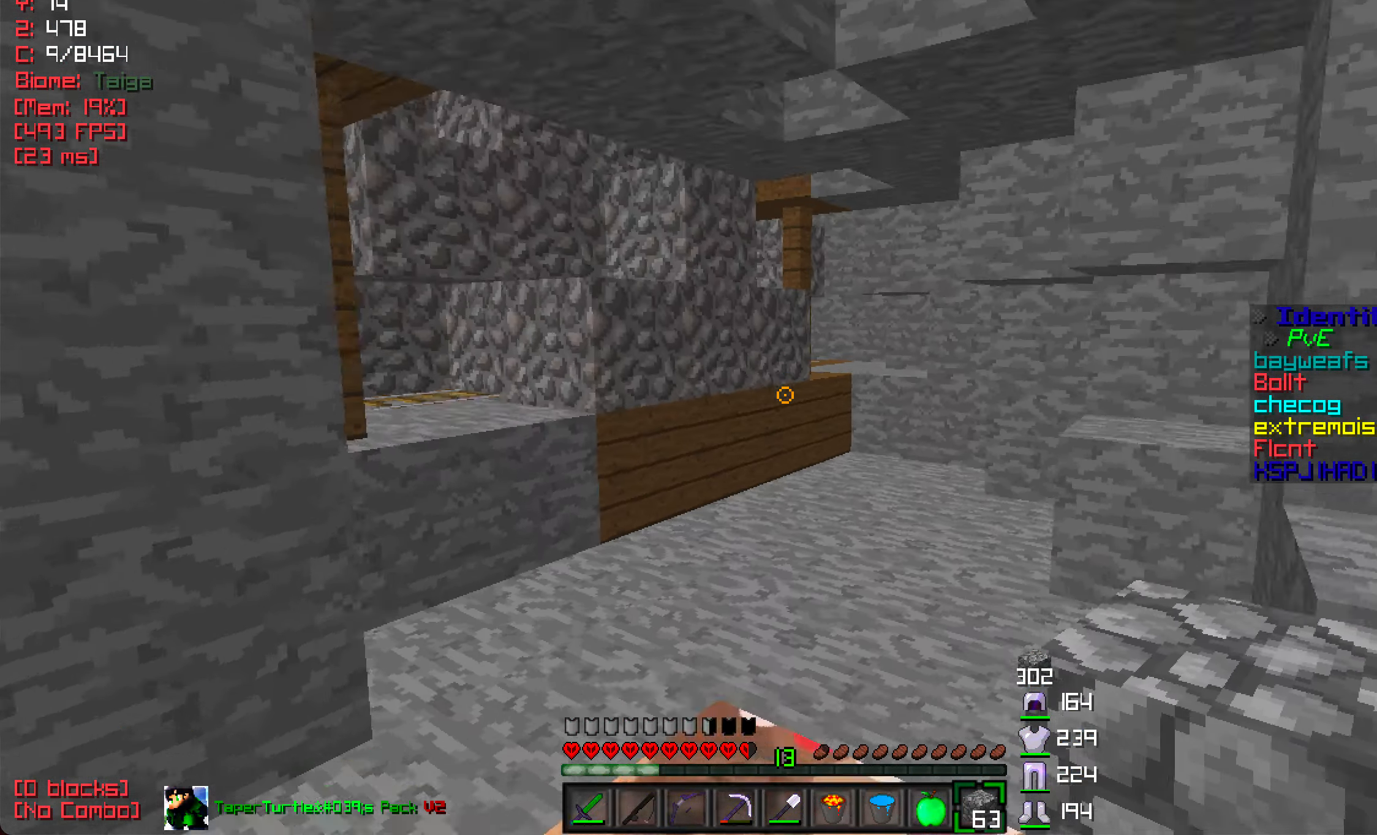
{"keys": ["d", "w"], "mouse": [], "events": [[50, "mouse_left", "down"], [133, "mouse_left", "up"], [250, "d", "down"], [367, "mouse_left", "down"], [467, "mouse_left", "up"]]}
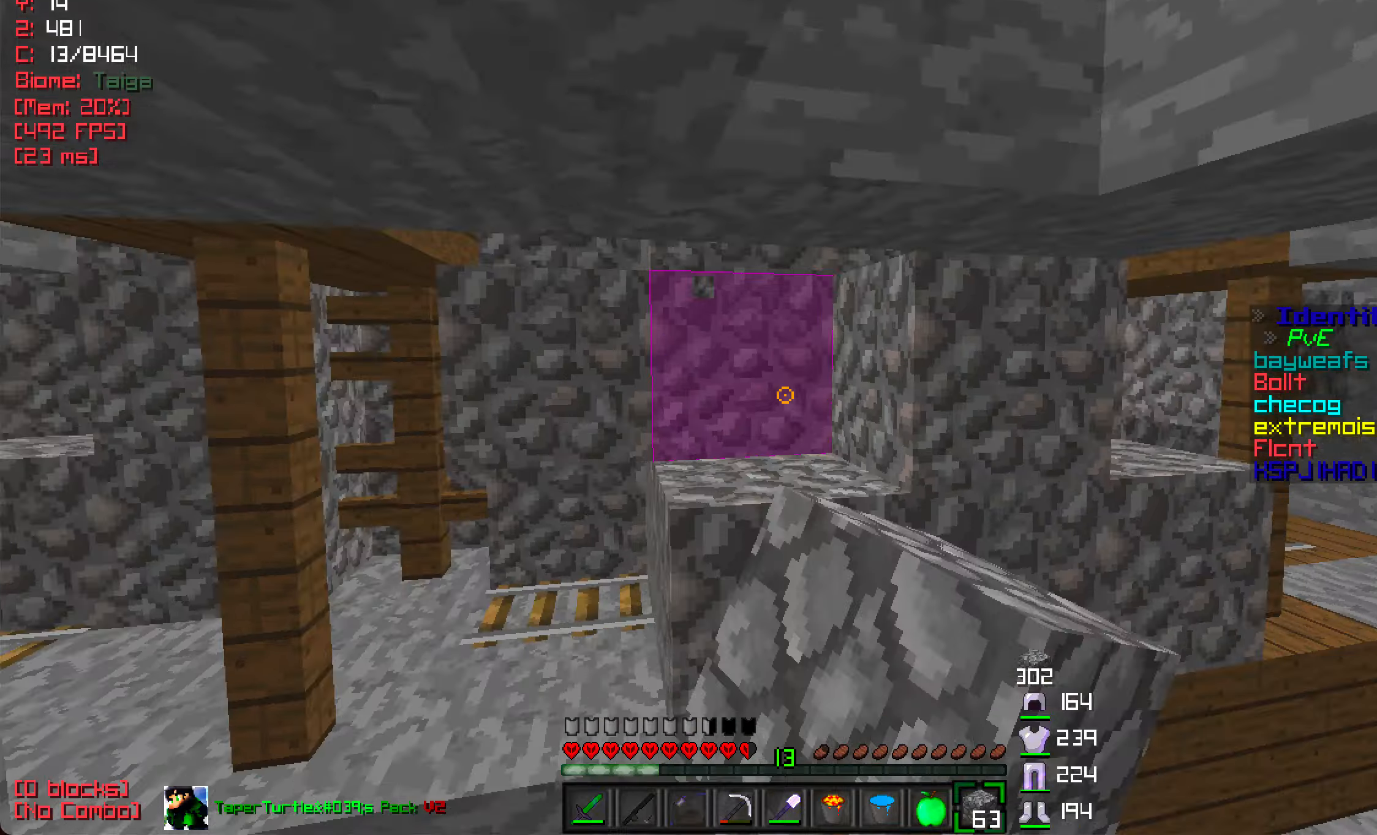
{"keys": ["w"], "mouse": [], "events": [[217, "d", "up"], [217, "mouse_left", "down"], [334, "mouse_left", "up"]]}
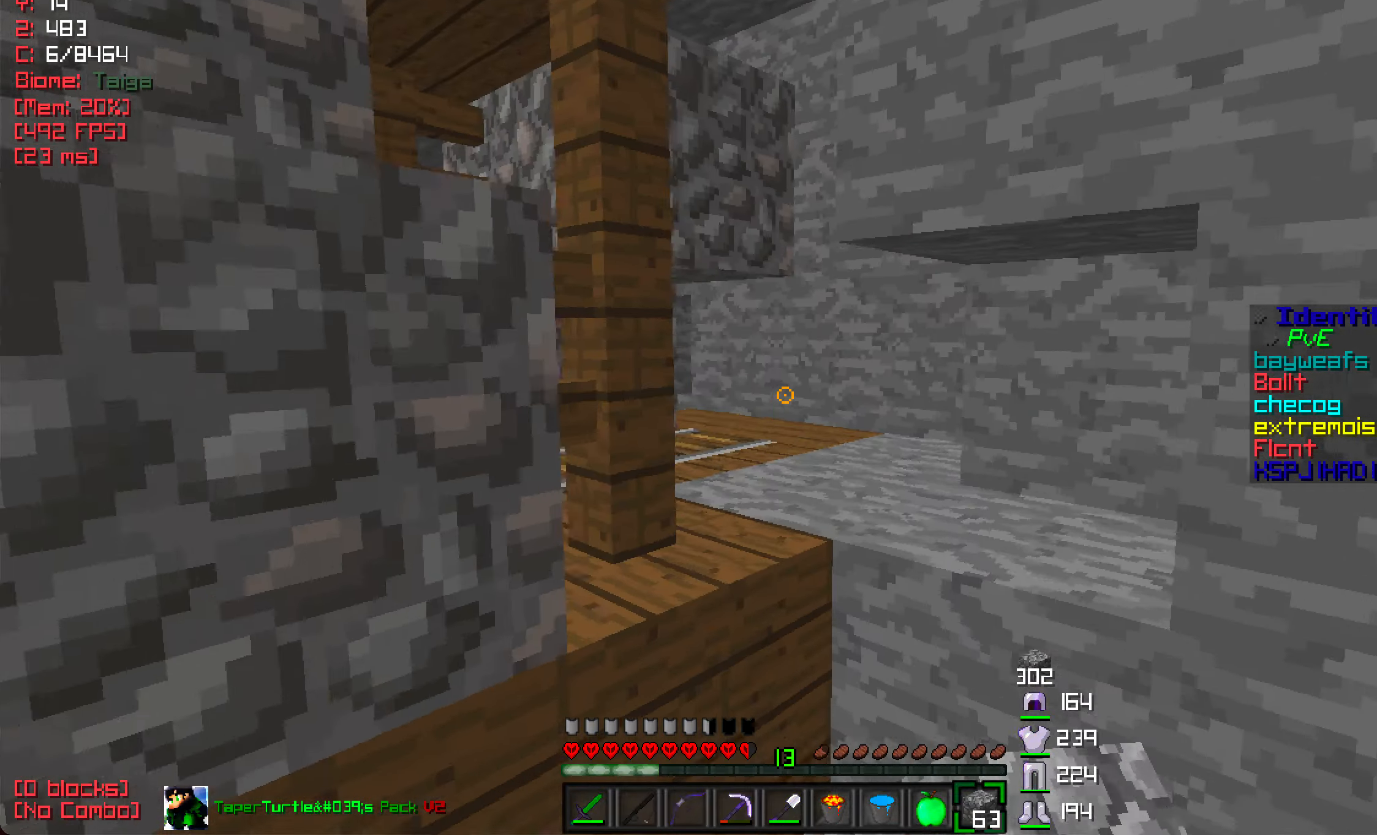
{"keys": [], "mouse": ["left"], "events": [[100, "d", "down"], [150, "d", "up"], [234, "w", "up"], [284, "mouse_left", "down"]]}
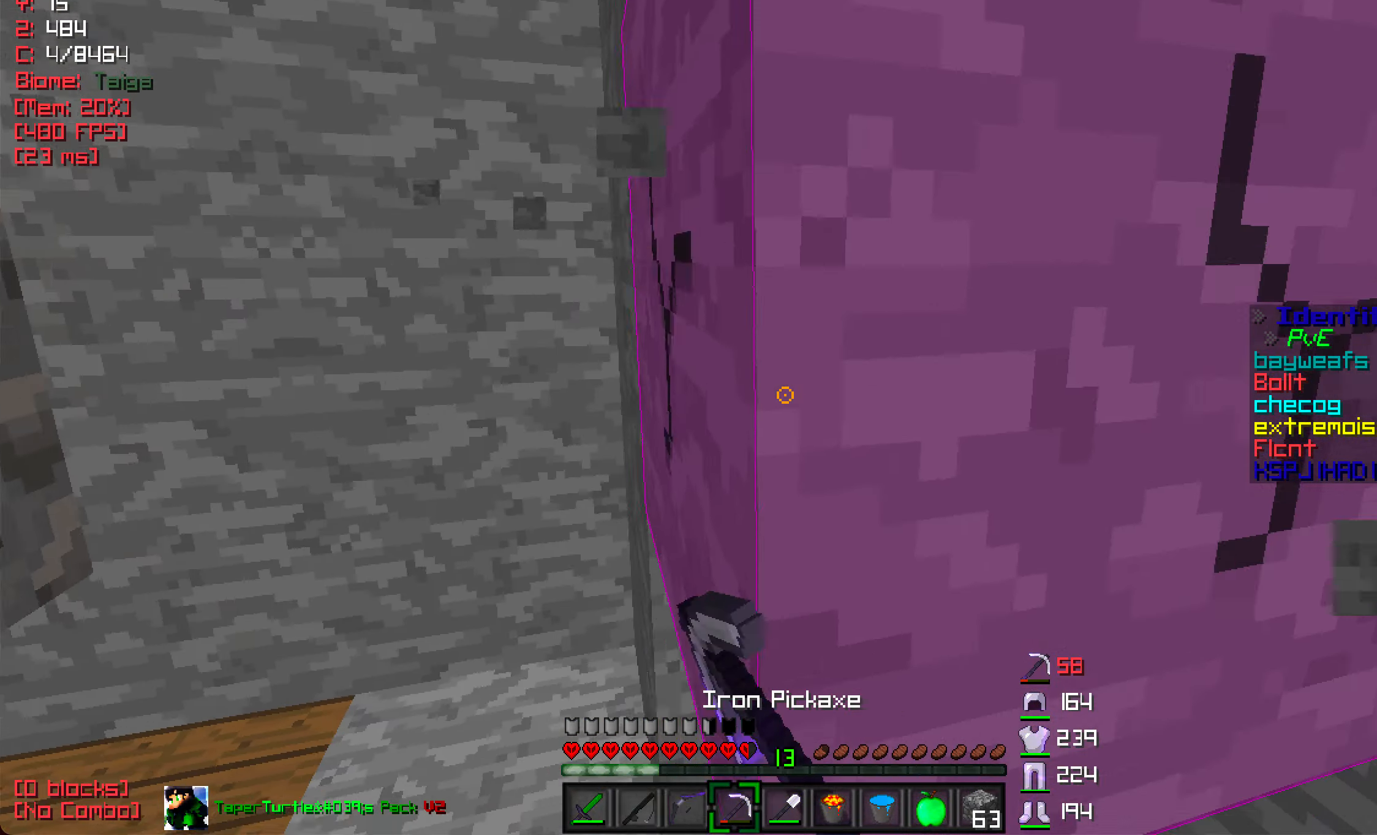
{"keys": ["w"], "mouse": ["left"], "events": [[34, "d", "down"], [167, "d", "up"], [184, "w", "down"]]}
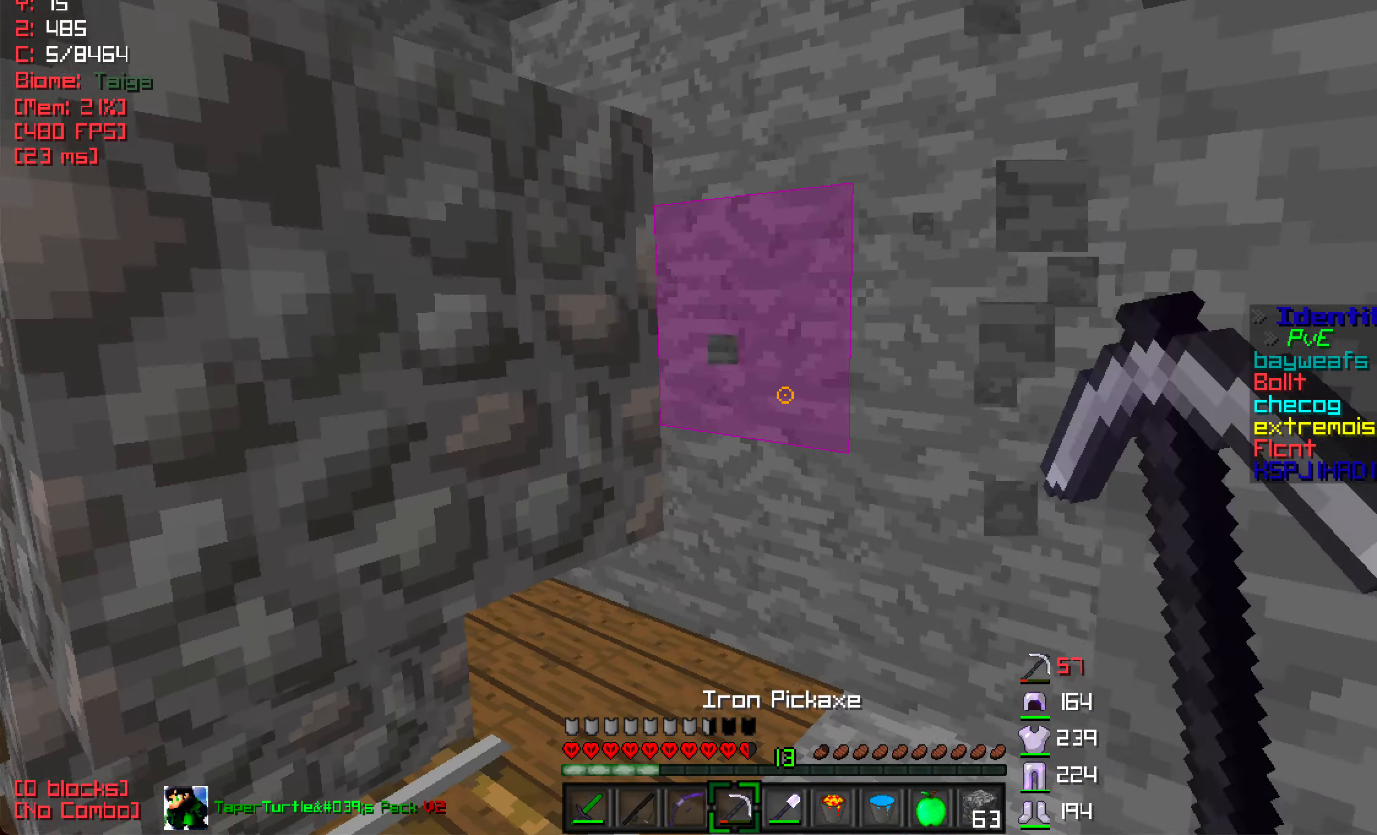
{"keys": ["w"], "mouse": [], "events": [[34, "mouse_left", "up"], [217, "d", "down"], [417, "d", "up"]]}
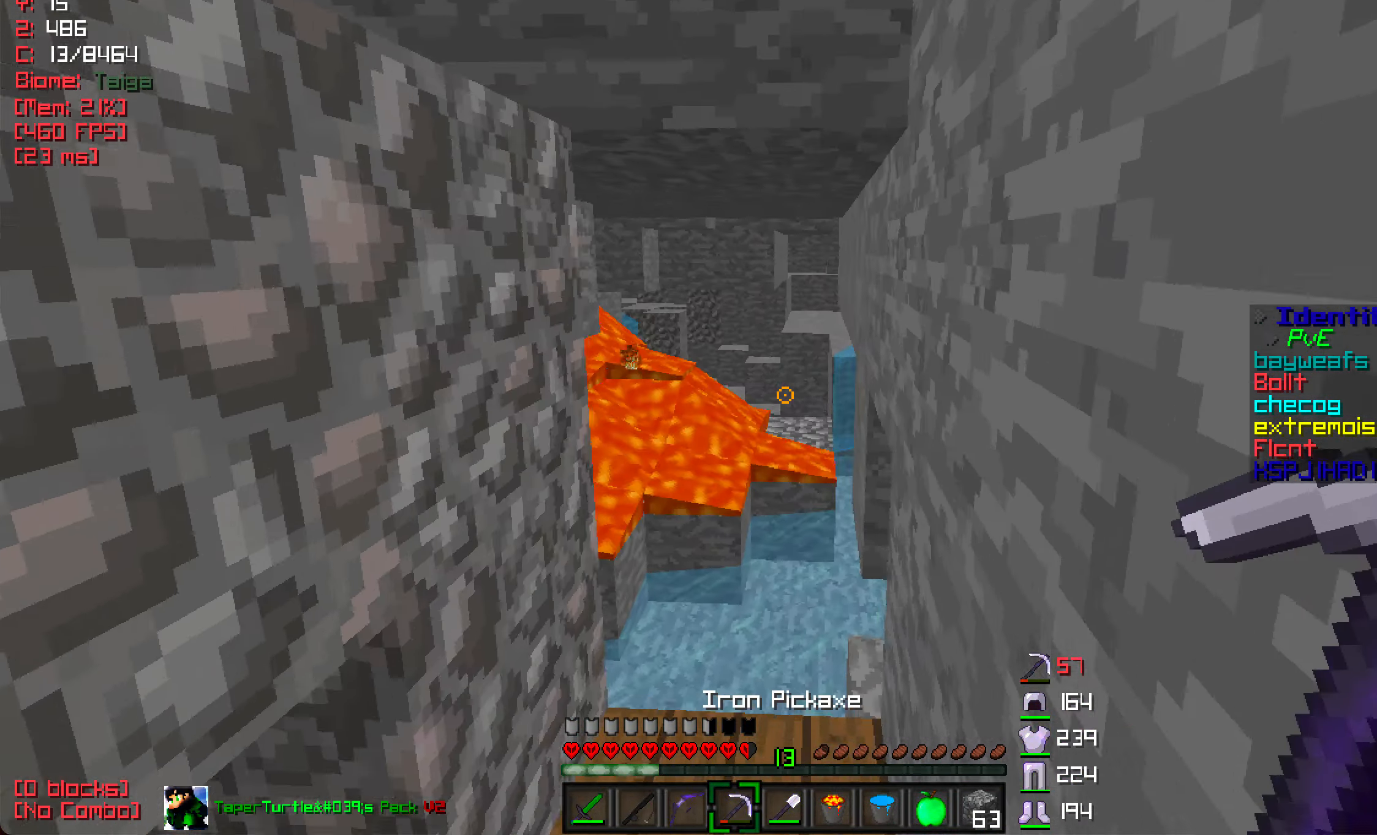
{"keys": ["w"], "mouse": [], "events": []}
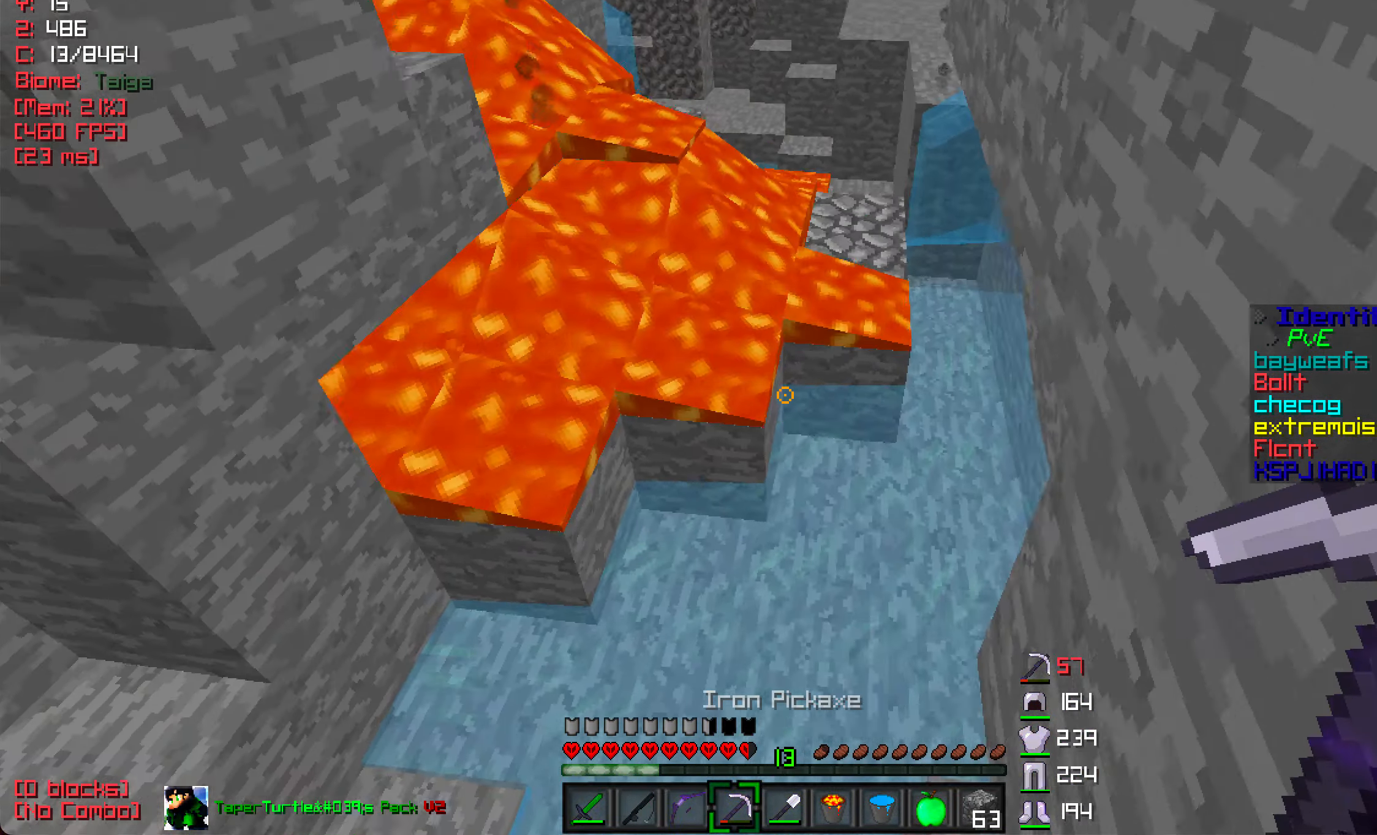
{"keys": ["d", "w"], "mouse": [], "events": [[100, "d", "down"]]}
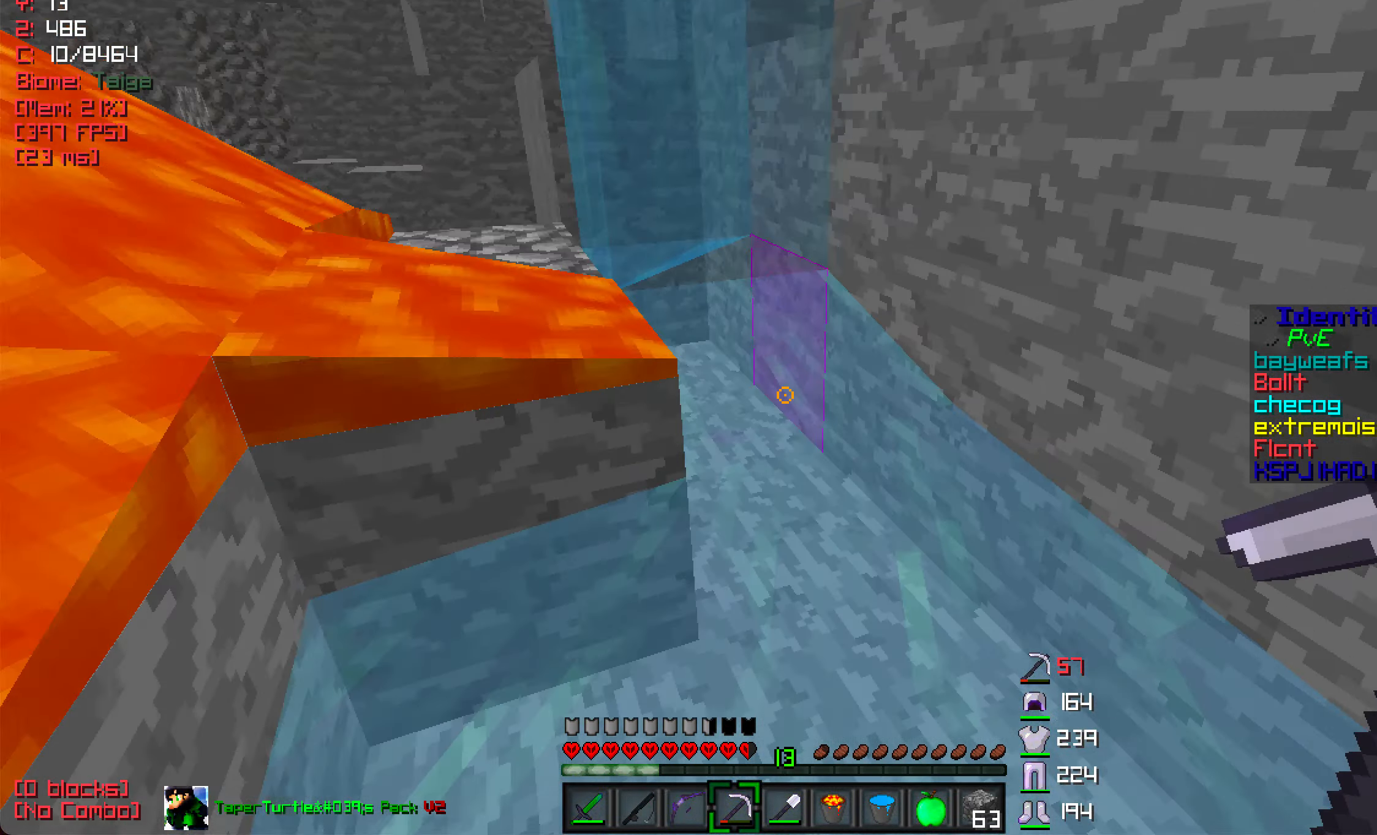
{"keys": ["w"], "mouse": [], "events": [[117, "d", "up"]]}
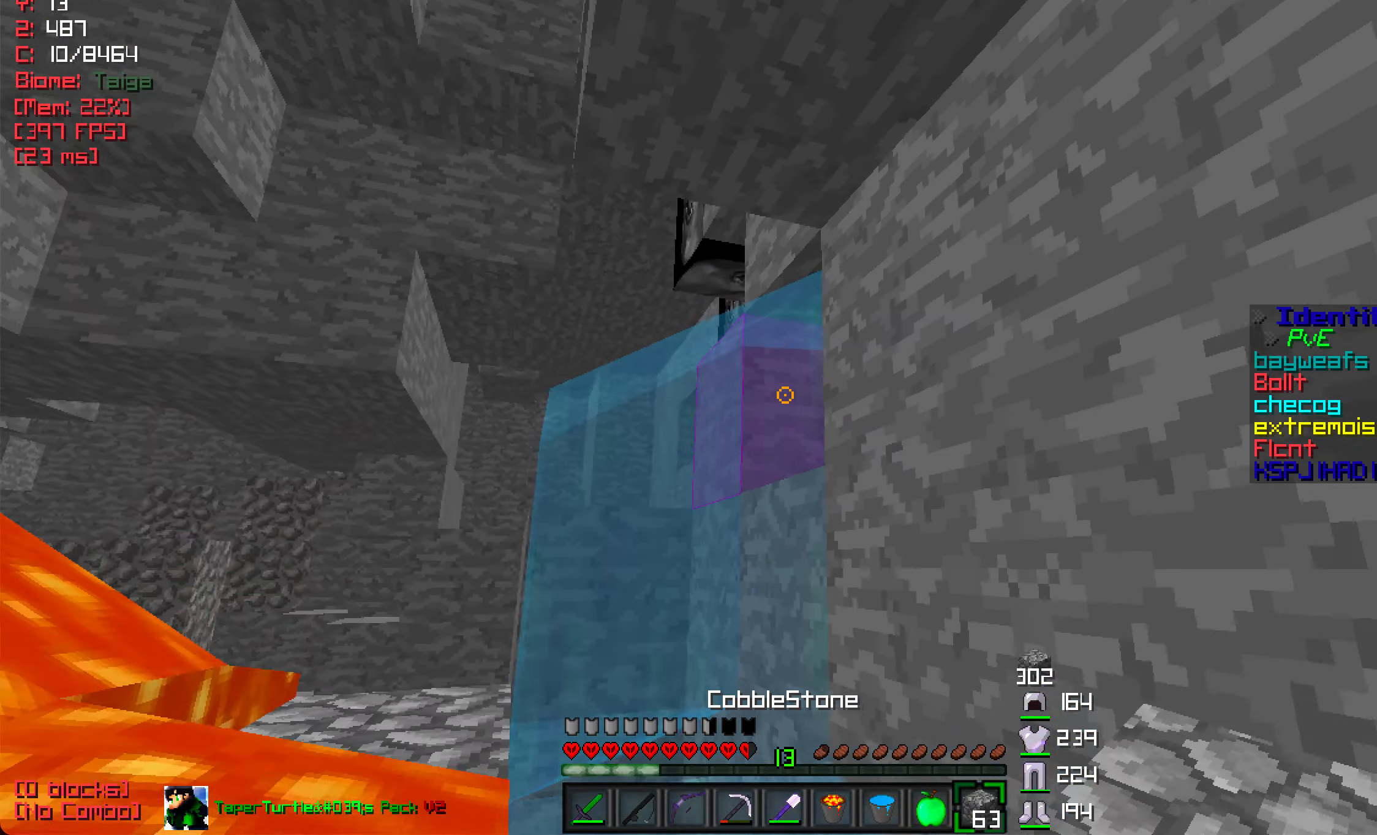
{"keys": ["d", "w"], "mouse": [], "events": [[50, "d", "down"], [167, "mouse_right", "down"], [284, "mouse_right", "up"]]}
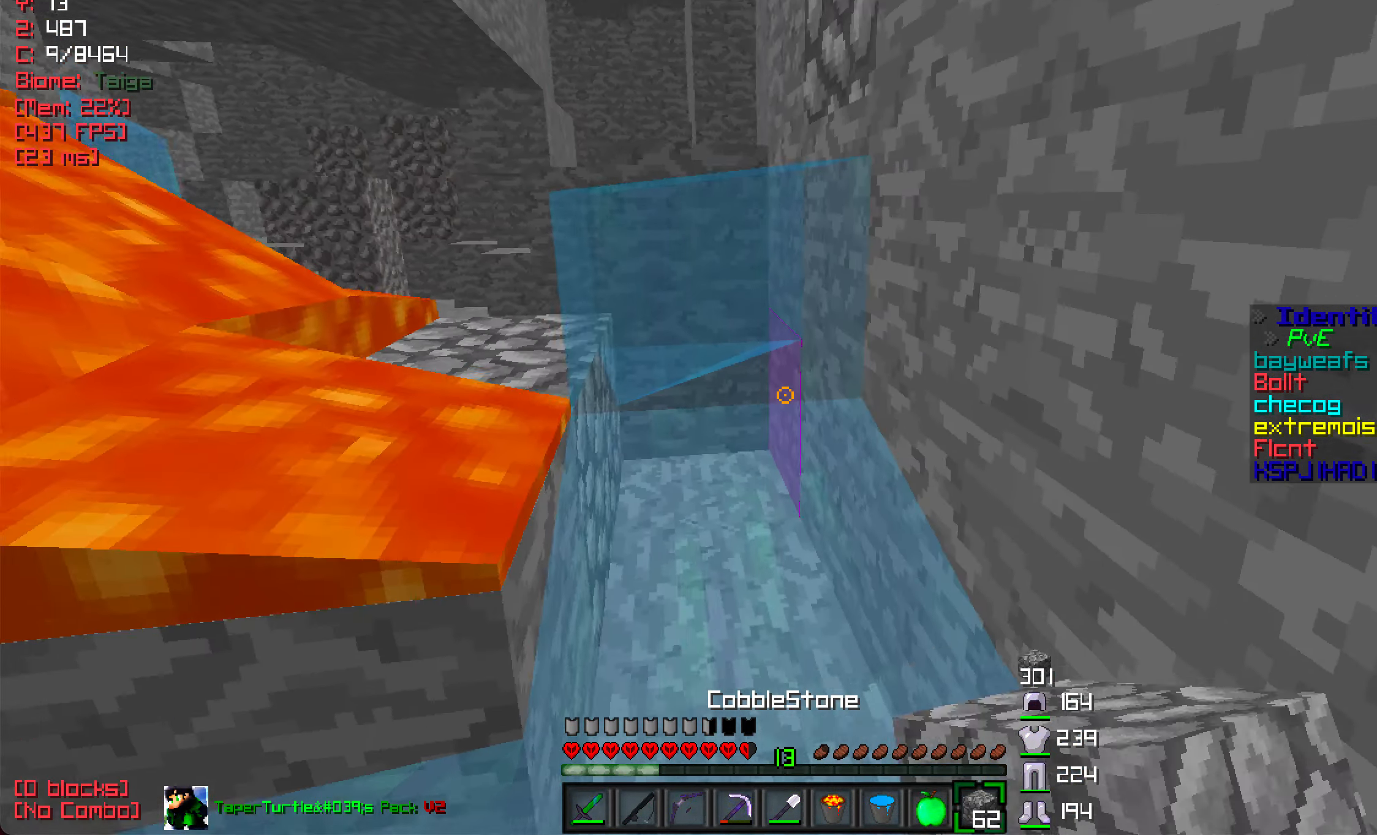
{"keys": ["d", "w"], "mouse": ["right"], "events": [[67, "d", "up"], [417, "d", "down"], [434, "mouse_right", "down"]]}
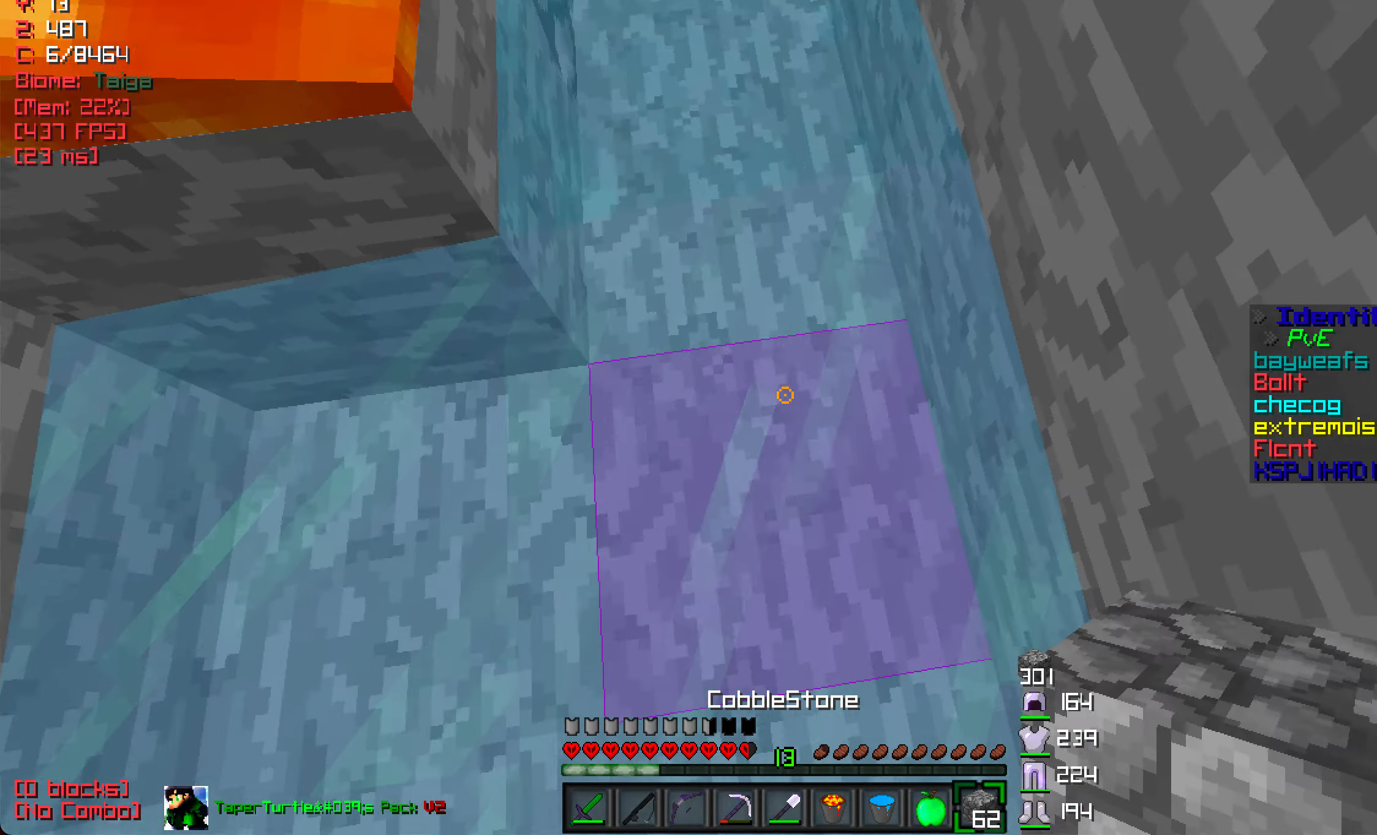
{"keys": ["d", "w"], "mouse": [], "events": [[50, "mouse_right", "up"], [150, "d", "up"], [300, "mouse_right", "down"], [384, "d", "down"], [417, "mouse_right", "up"]]}
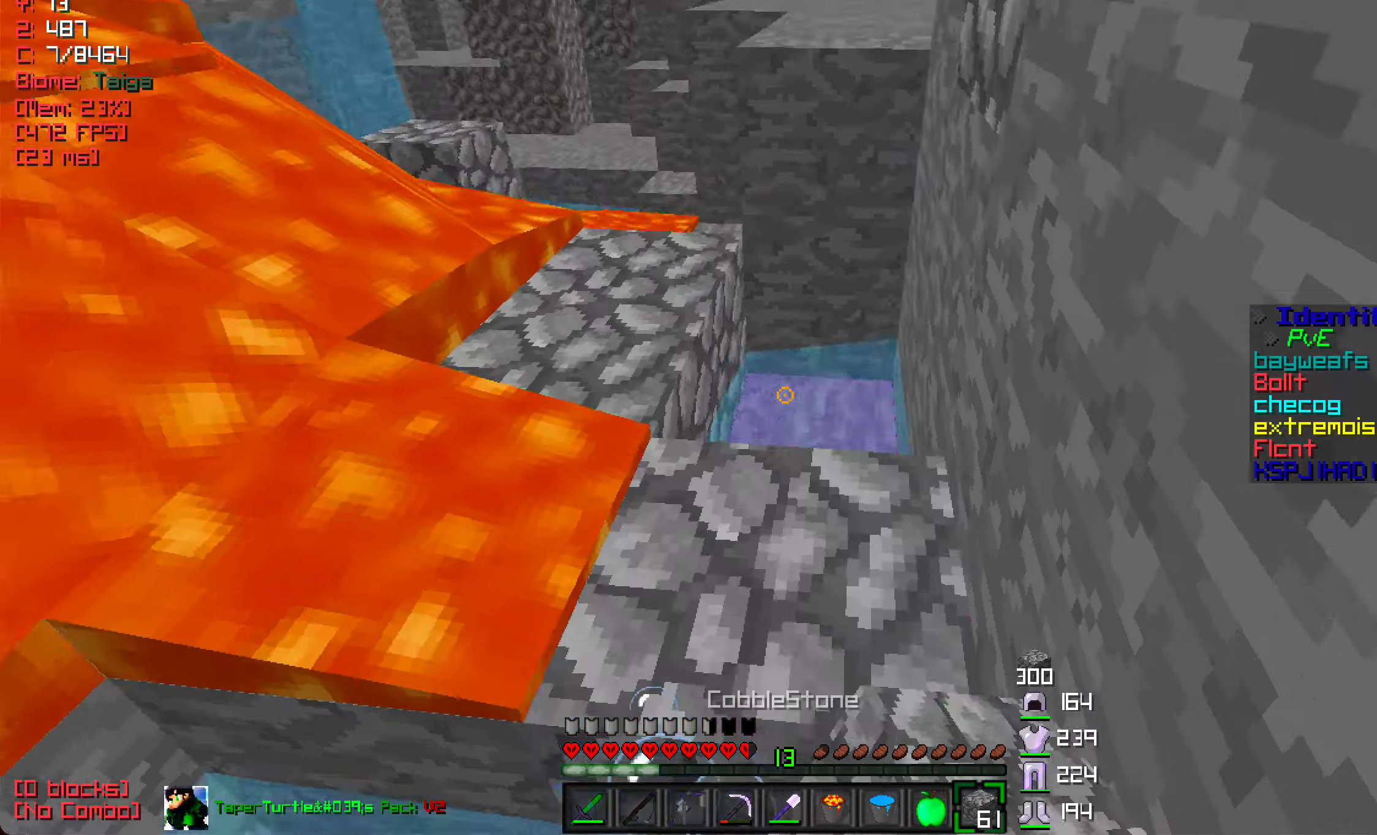
{"keys": ["w"], "mouse": ["right"], "events": [[316, "d", "up"], [450, "mouse_right", "down"]]}
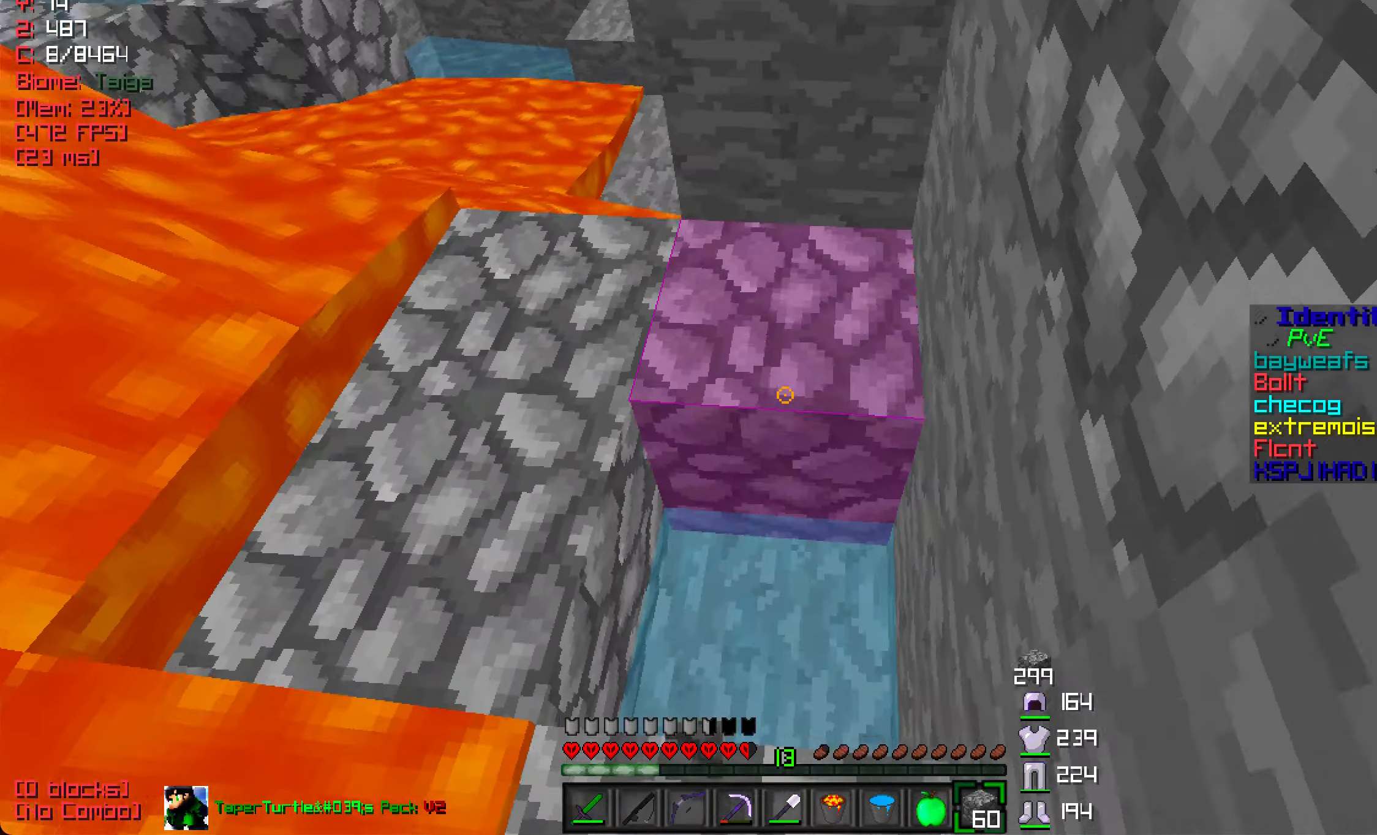
{"keys": ["w"], "mouse": [], "events": [[200, "mouse_right", "up"]]}
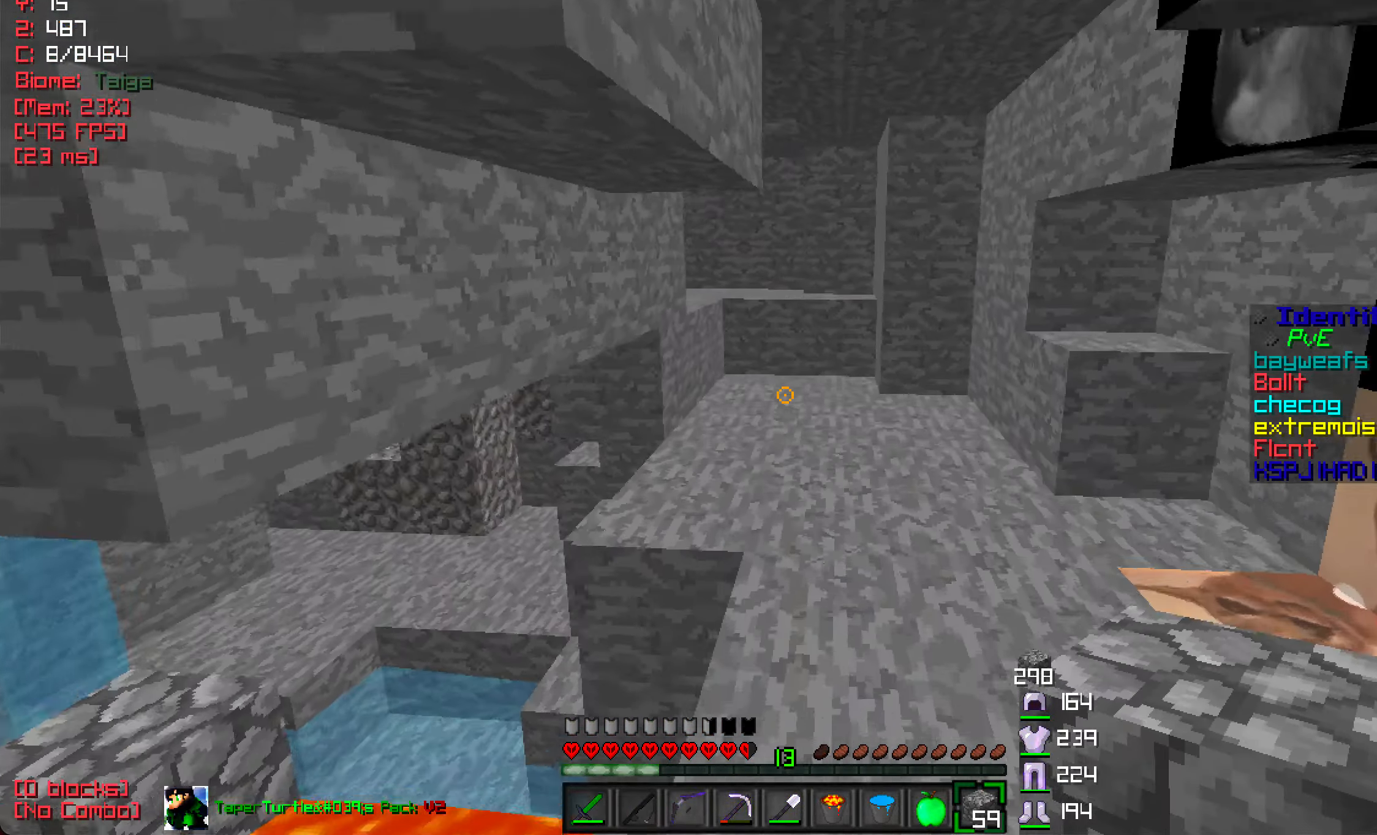
{"keys": ["w"], "mouse": ["left"], "events": [[16, "d", "down"], [116, "d", "up"], [183, "a", "down"], [400, "a", "up"], [433, "mouse_left", "down"]]}
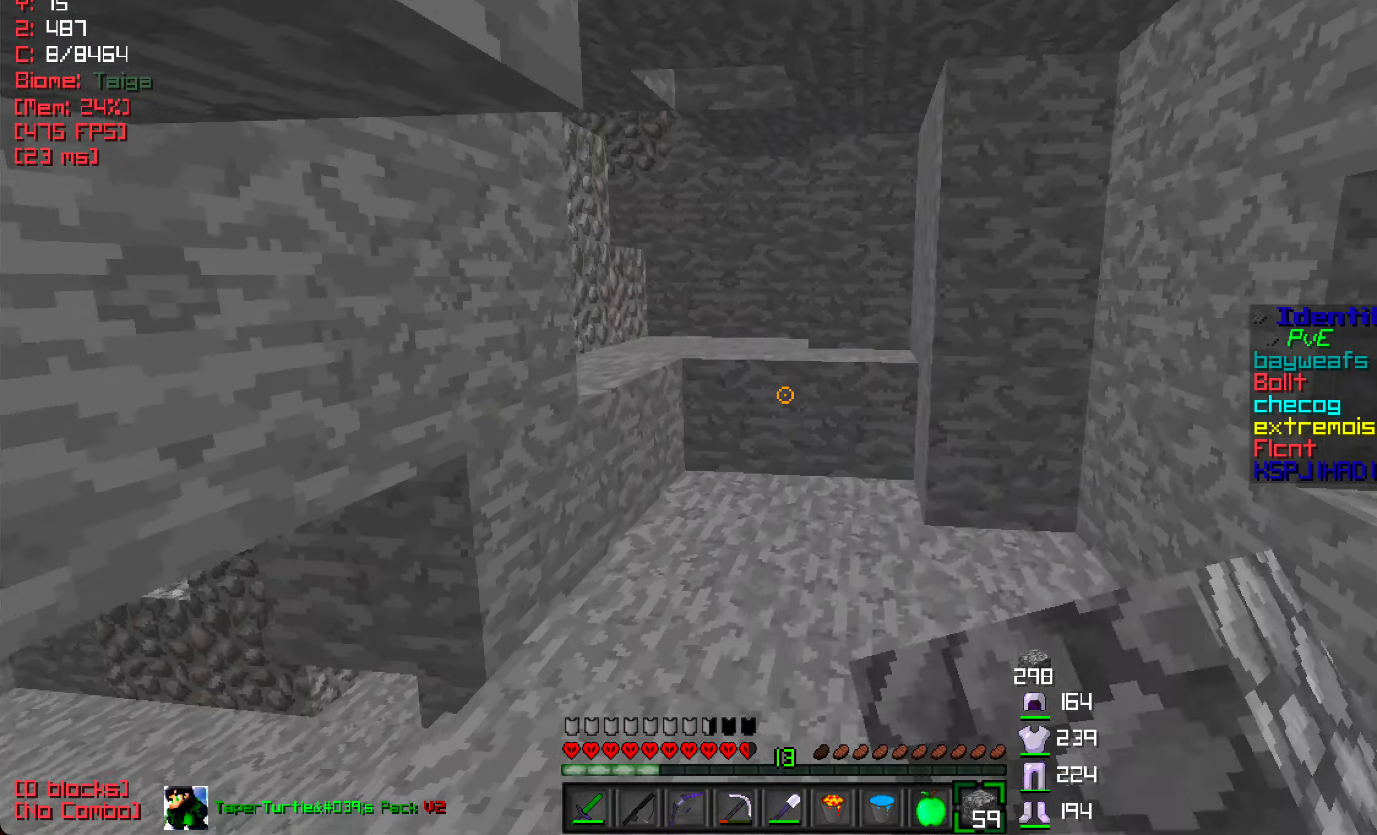
{"keys": ["w"], "mouse": ["left"], "events": [[216, "mouse_left", "up"], [283, "mouse_left", "down"], [383, "mouse_left", "up"], [466, "mouse_left", "down"]]}
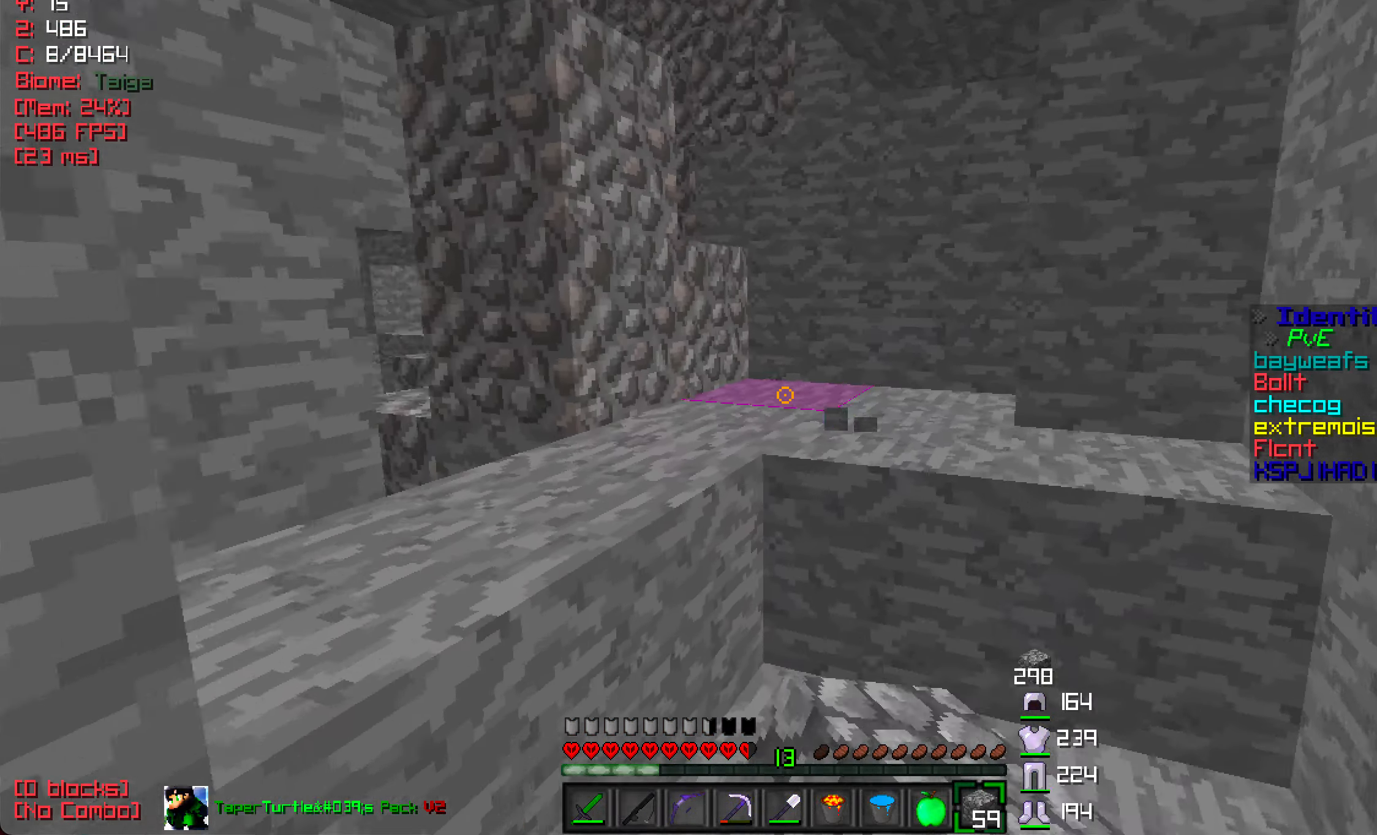
{"keys": ["w"], "mouse": [], "events": [[66, "mouse_left", "up"]]}
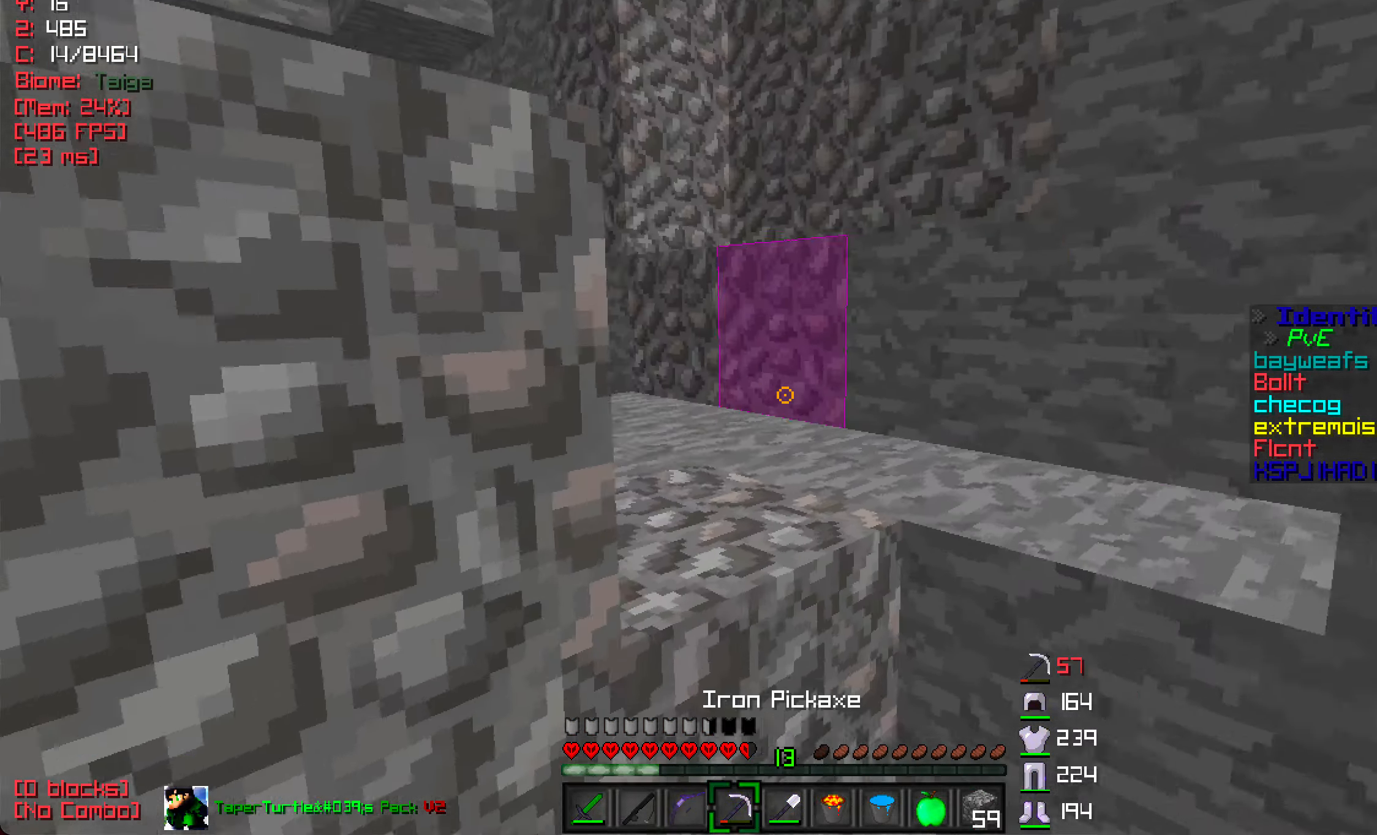
{"keys": ["w"], "mouse": [], "events": [[200, "a", "down"], [466, "a", "up"]]}